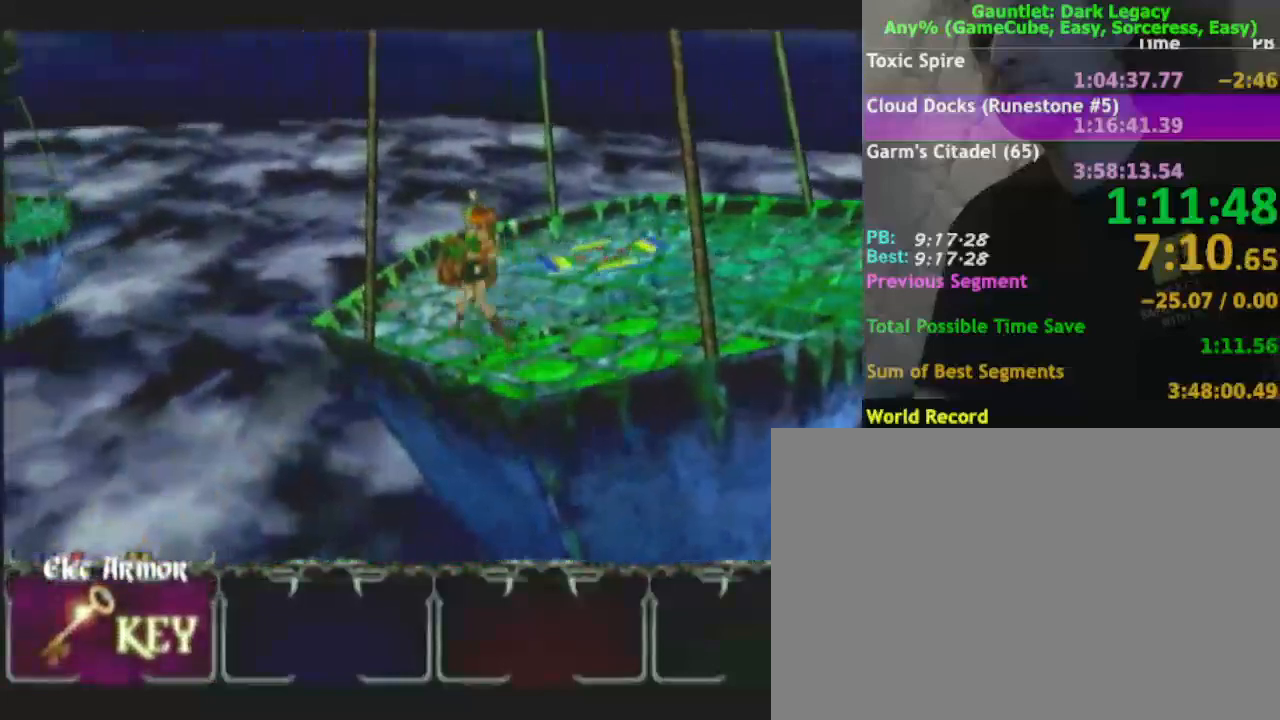
Gameplay with a controller (Nintendo layout); each line is a JSON object with the inputs held at the frame after it. "events" lists button and stick changes between this image and that frame as [ms after this image, input, new state], when the widget could be followed in between. Not read: L3 R3.
{"buttons": [], "left_stick": "up", "right_stick": "center", "events": [[333, "left_stick", "up"]]}
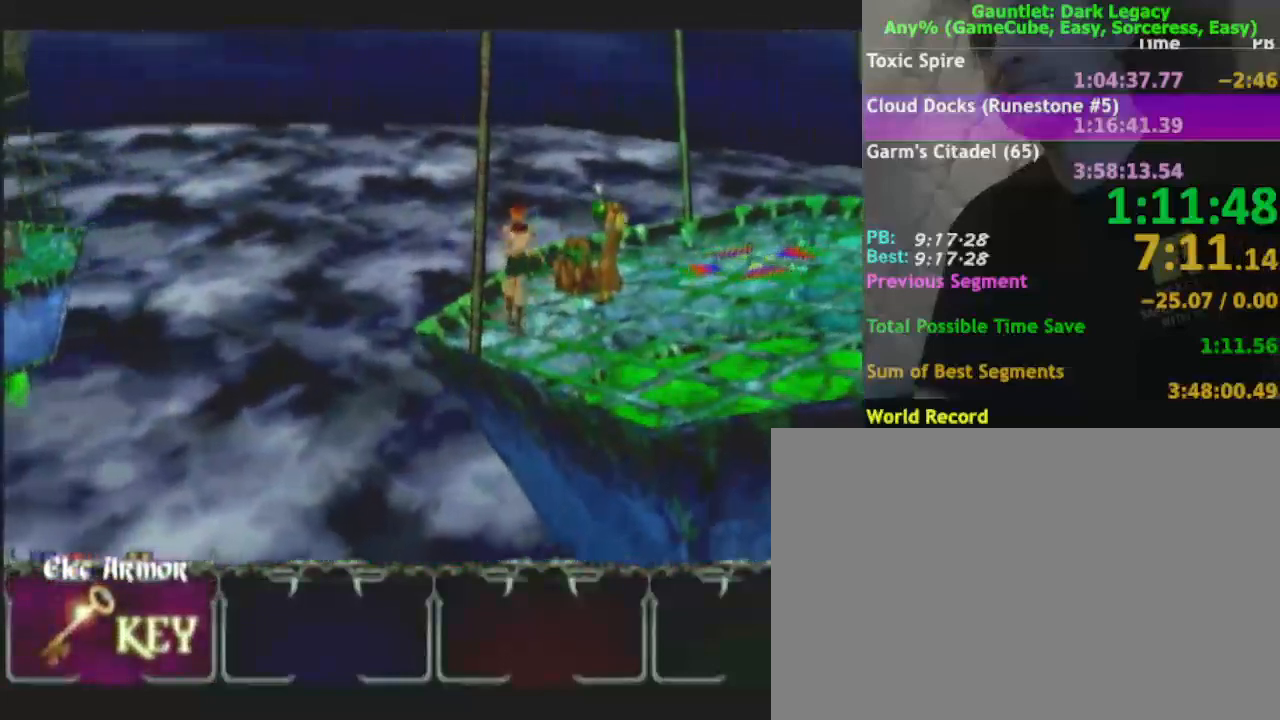
{"buttons": [], "left_stick": "down-right", "right_stick": "center", "events": [[50, "left_stick", "up-right"], [233, "left_stick", "down-right"]]}
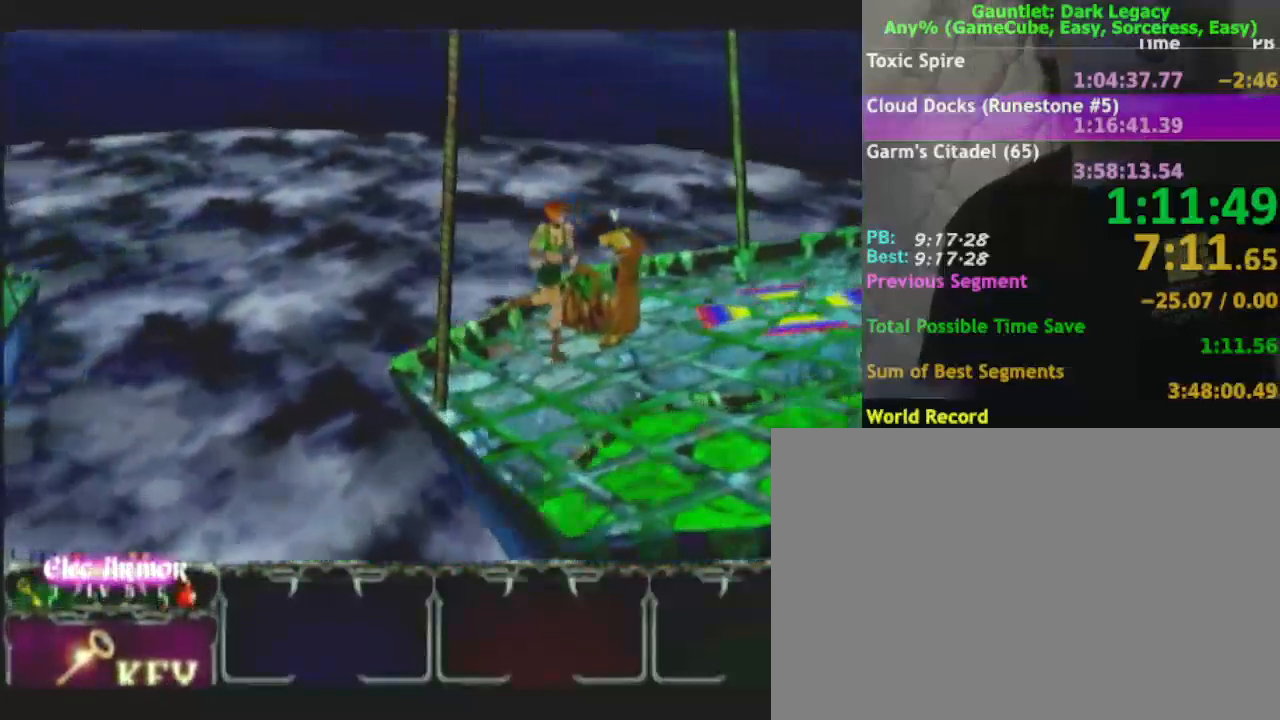
{"buttons": [], "left_stick": "center", "right_stick": "center", "events": [[183, "left_stick", "right"], [350, "left_stick", "center"]]}
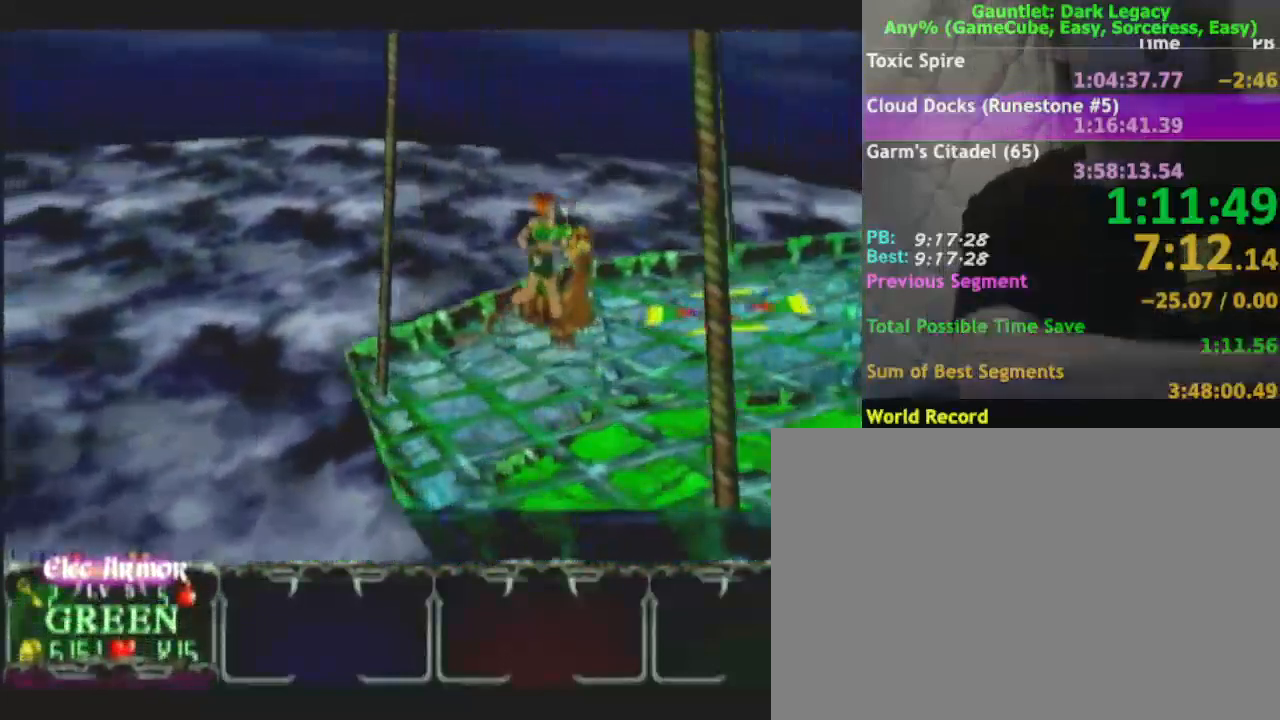
{"buttons": [], "left_stick": "center", "right_stick": "center", "events": []}
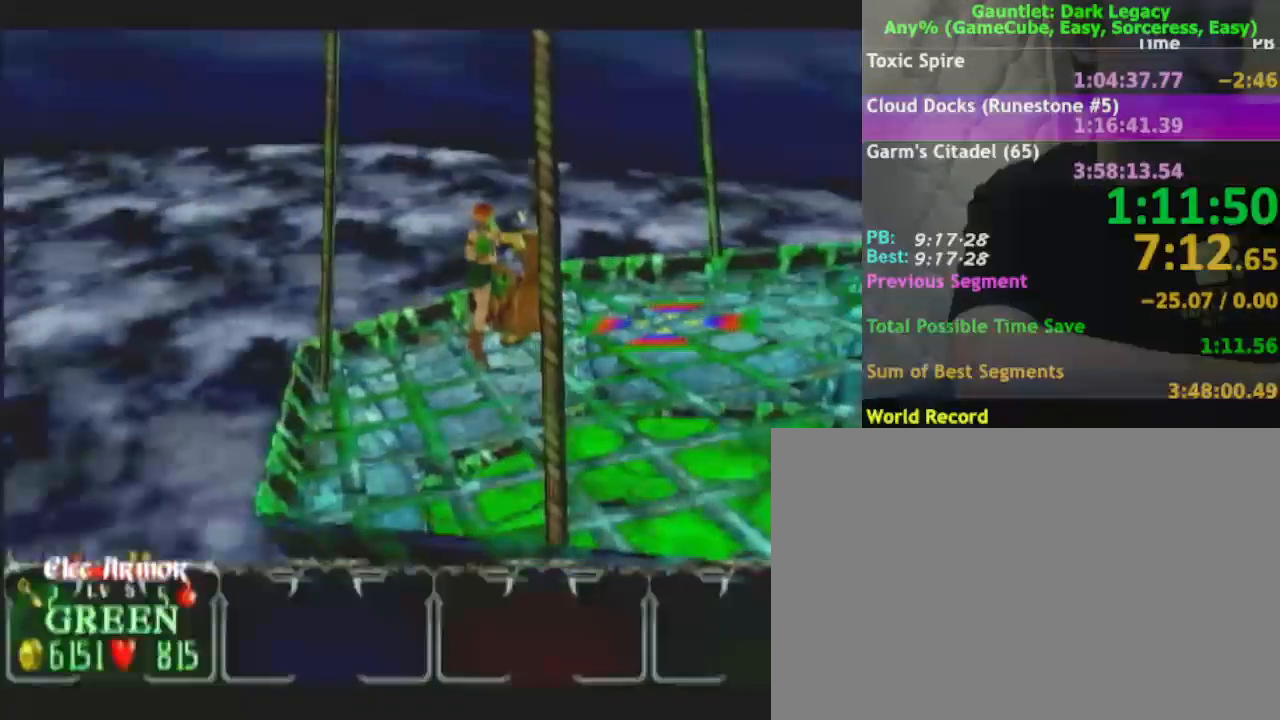
{"buttons": [], "left_stick": "center", "right_stick": "center", "events": []}
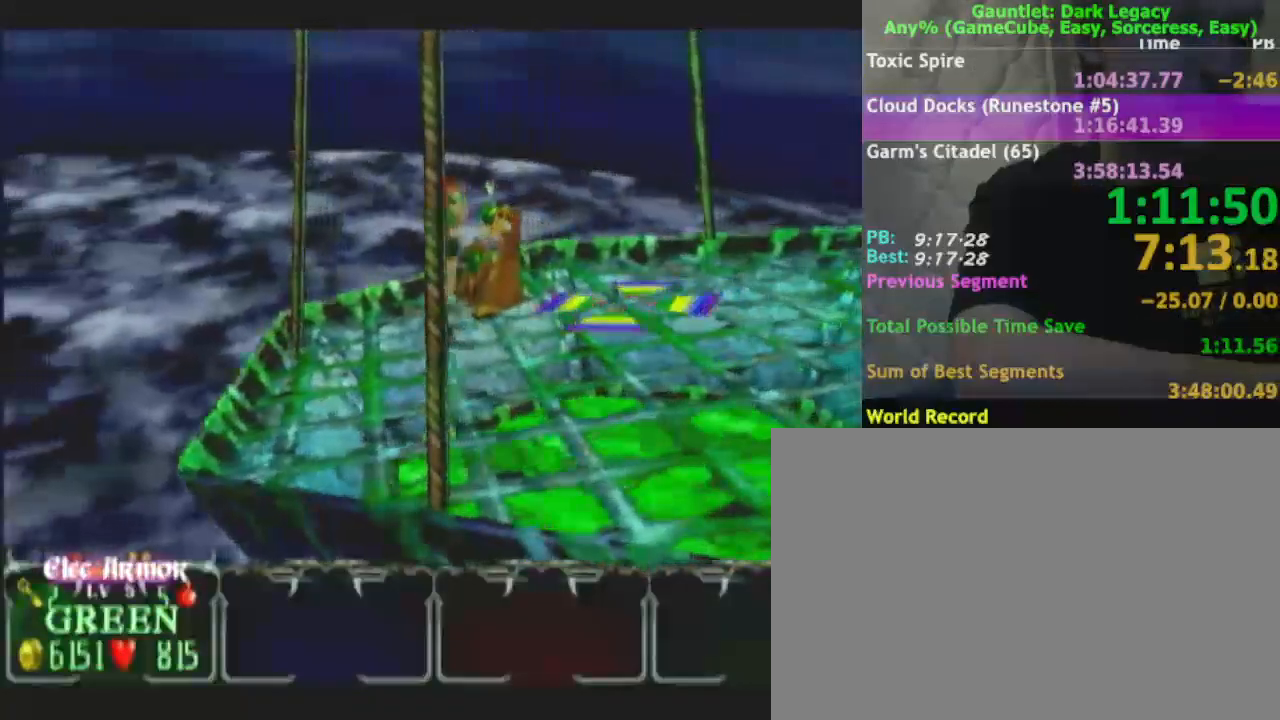
{"buttons": [], "left_stick": "center", "right_stick": "center", "events": []}
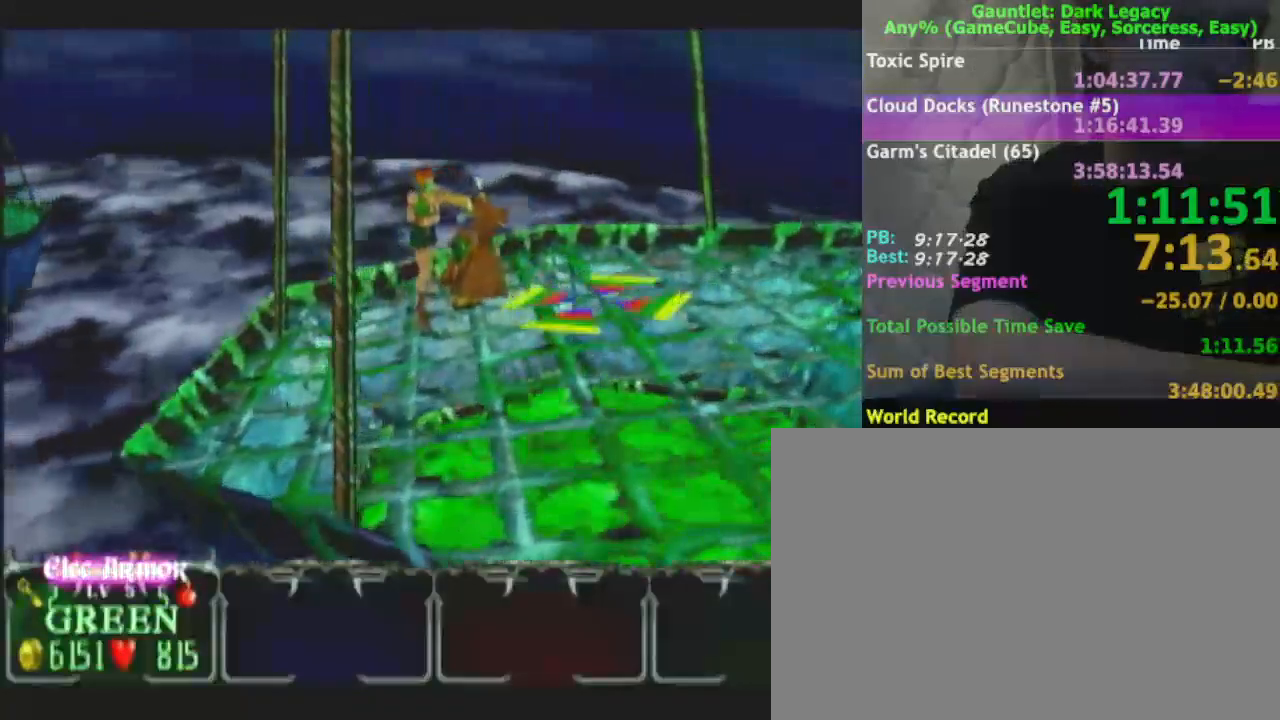
{"buttons": [], "left_stick": "center", "right_stick": "center", "events": []}
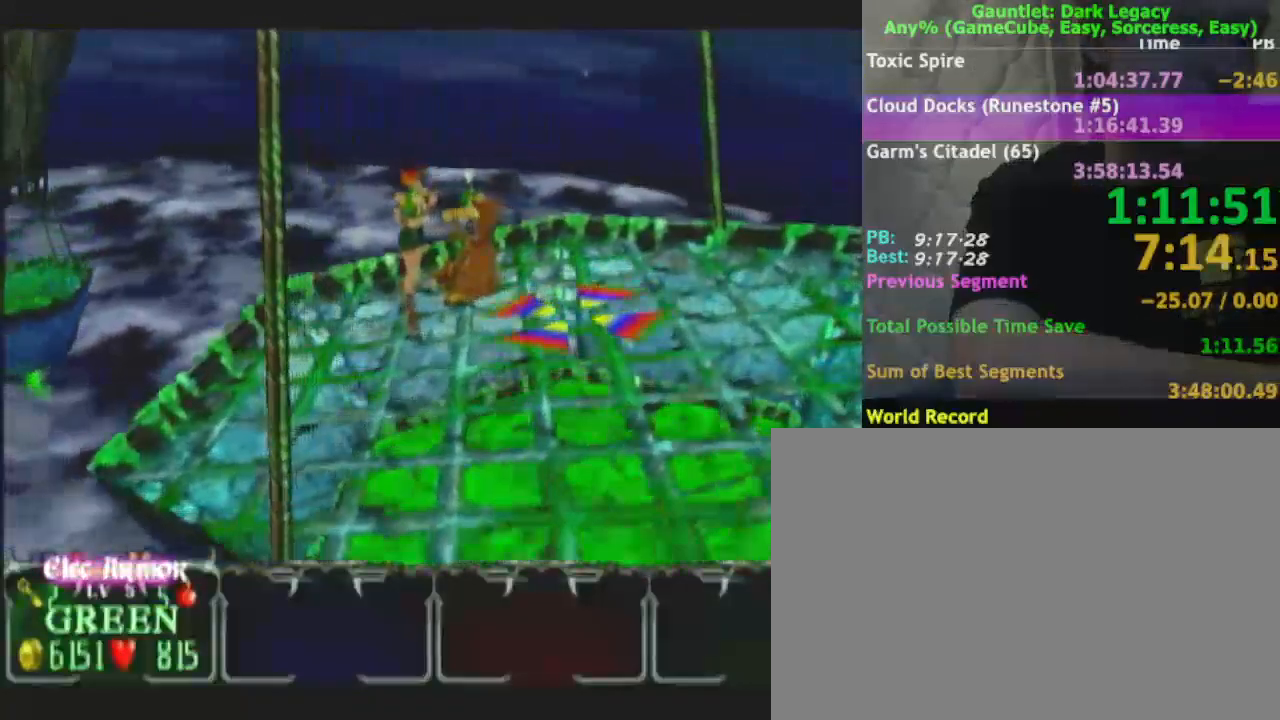
{"buttons": [], "left_stick": "center", "right_stick": "center", "events": []}
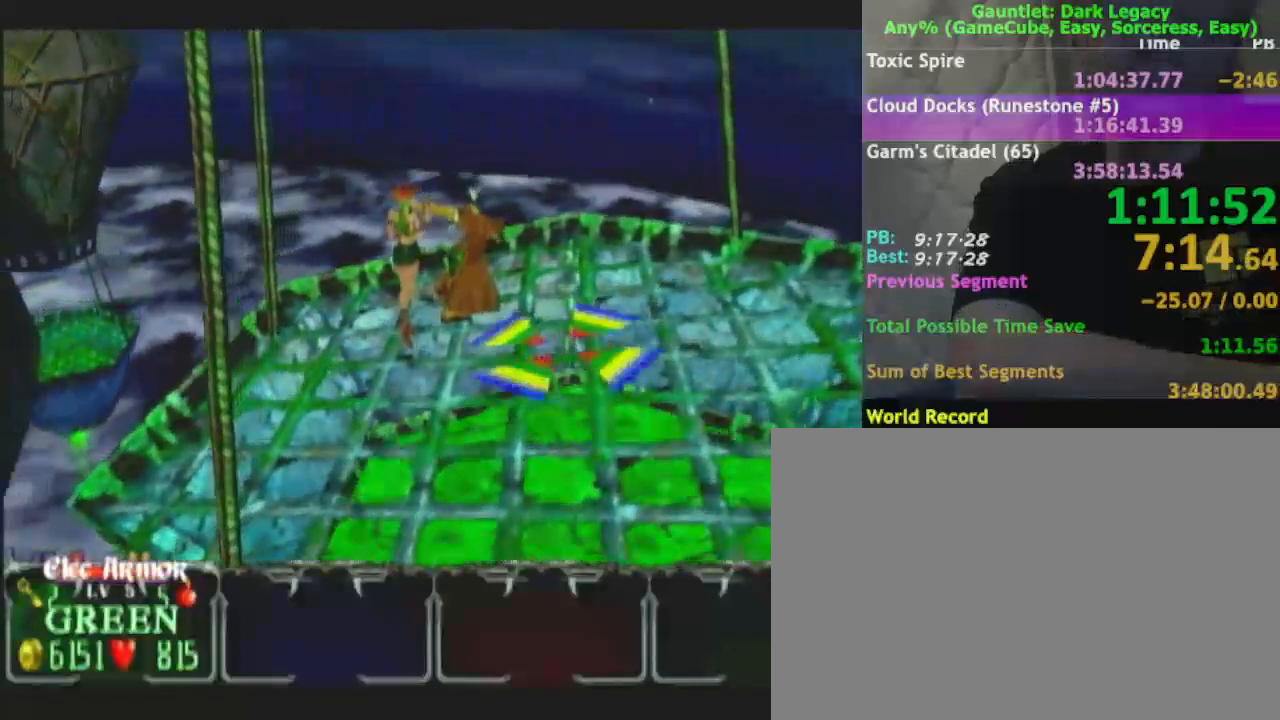
{"buttons": [], "left_stick": "down-left", "right_stick": "center", "events": [[250, "left_stick", "left"], [467, "left_stick", "down-left"]]}
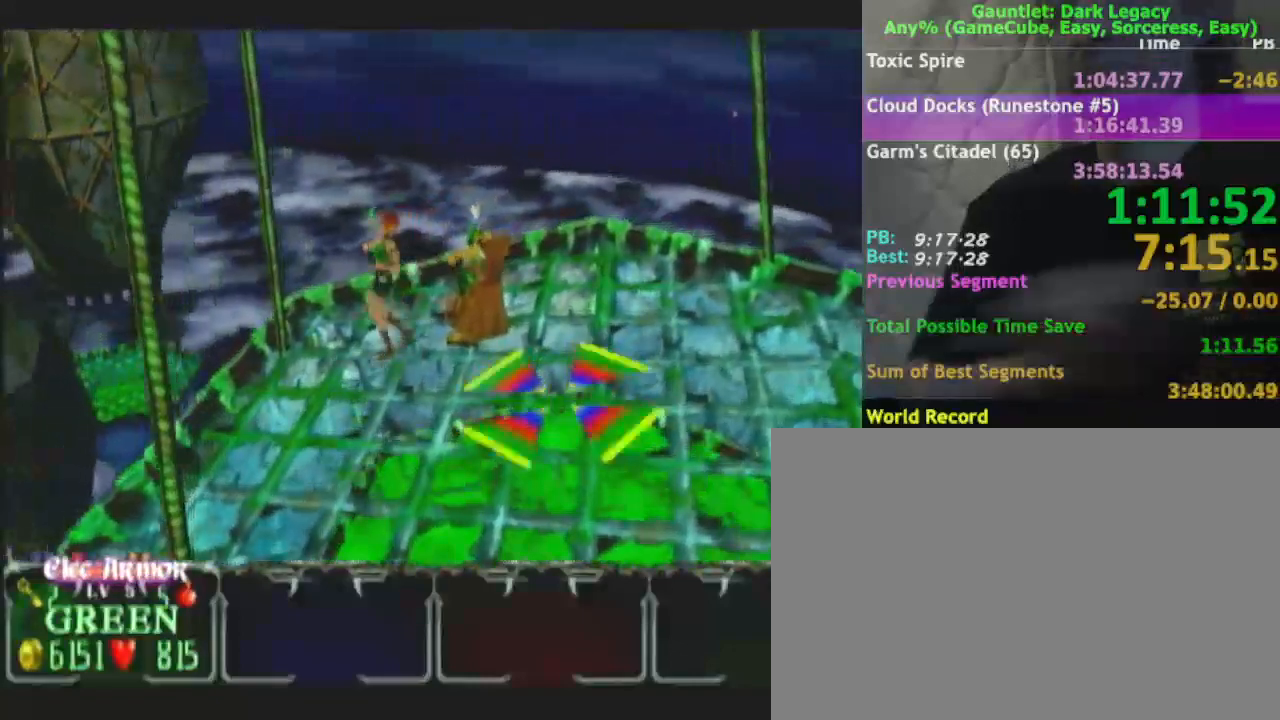
{"buttons": [], "left_stick": "down-left", "right_stick": "center", "events": []}
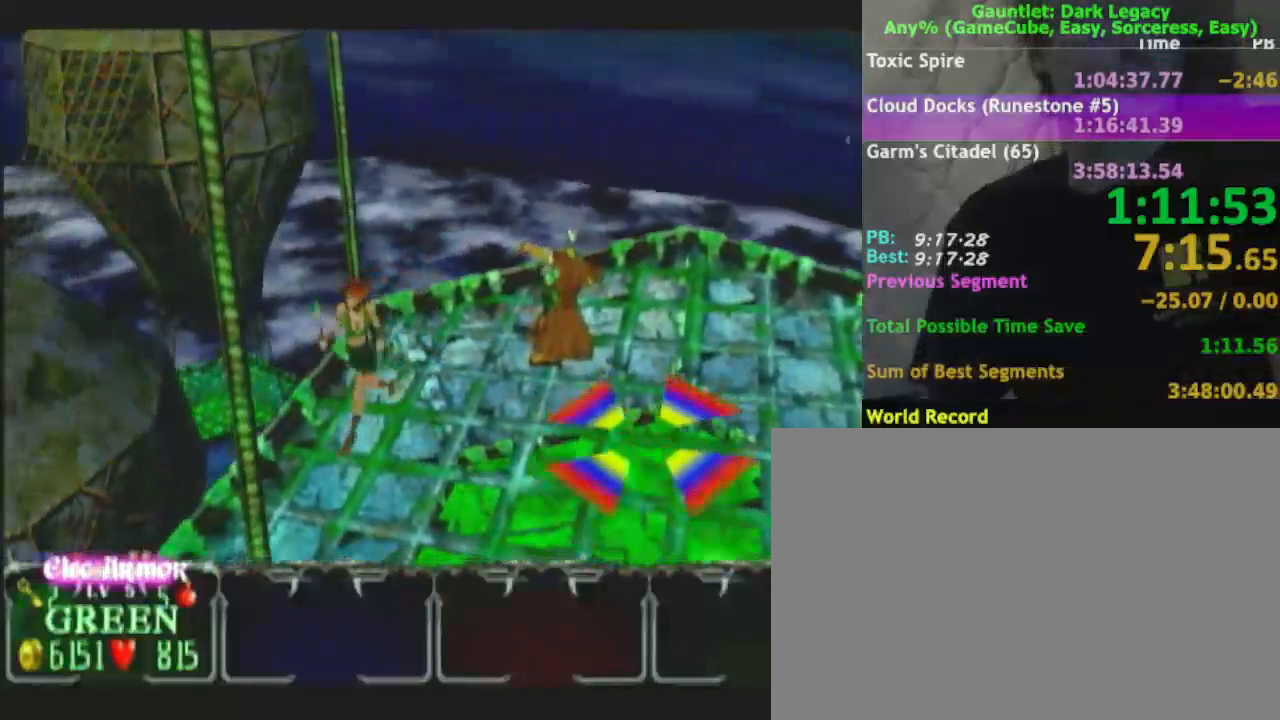
{"buttons": [], "left_stick": "down-right", "right_stick": "center", "events": [[117, "left_stick", "center"], [283, "left_stick", "down-right"]]}
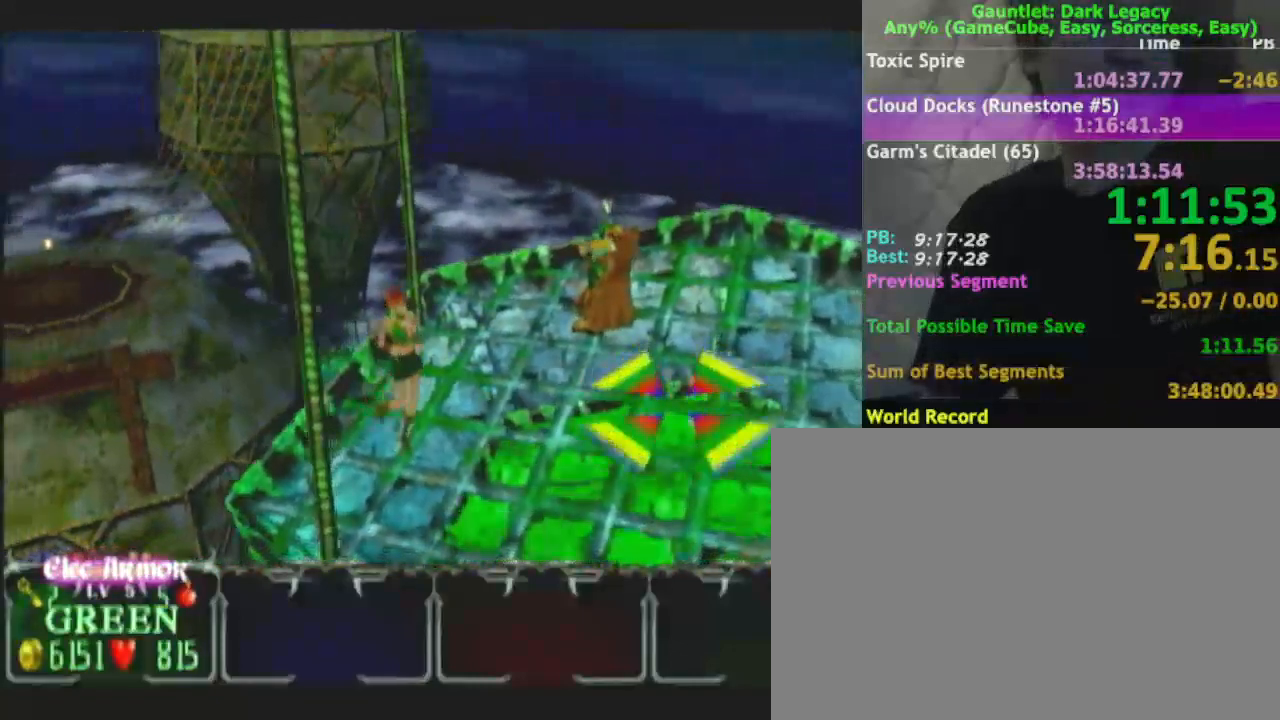
{"buttons": [], "left_stick": "up-left", "right_stick": "center", "events": [[100, "left_stick", "up-right"], [183, "left_stick", "up"], [300, "left_stick", "up-left"]]}
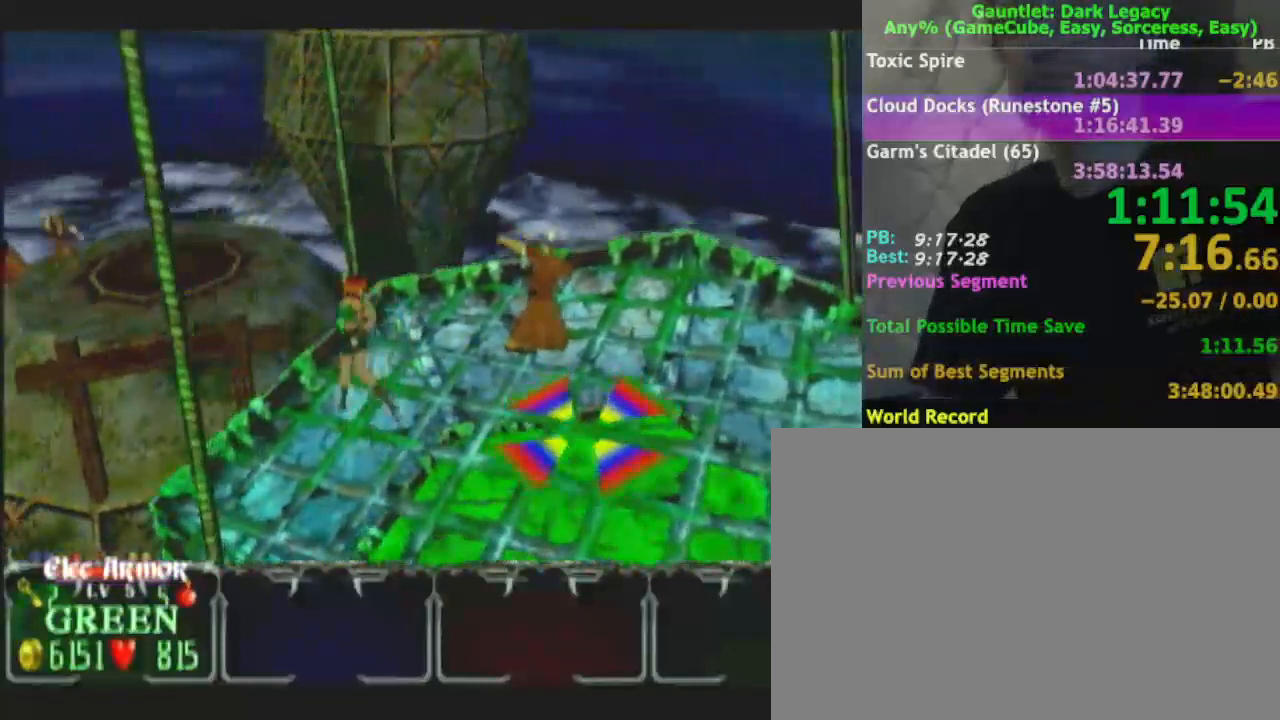
{"buttons": [], "left_stick": "up-right", "right_stick": "center", "events": [[217, "left_stick", "left"], [367, "left_stick", "up"], [433, "left_stick", "up-right"]]}
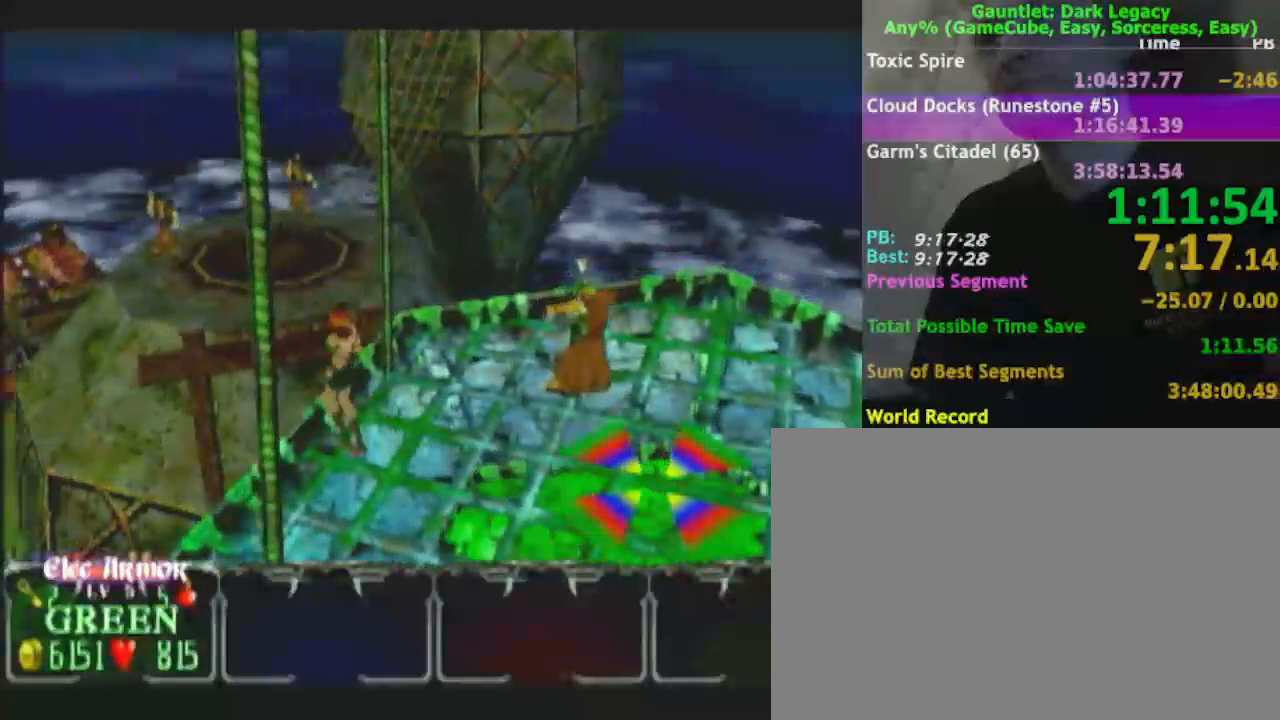
{"buttons": [], "left_stick": "up-right", "right_stick": "center", "events": []}
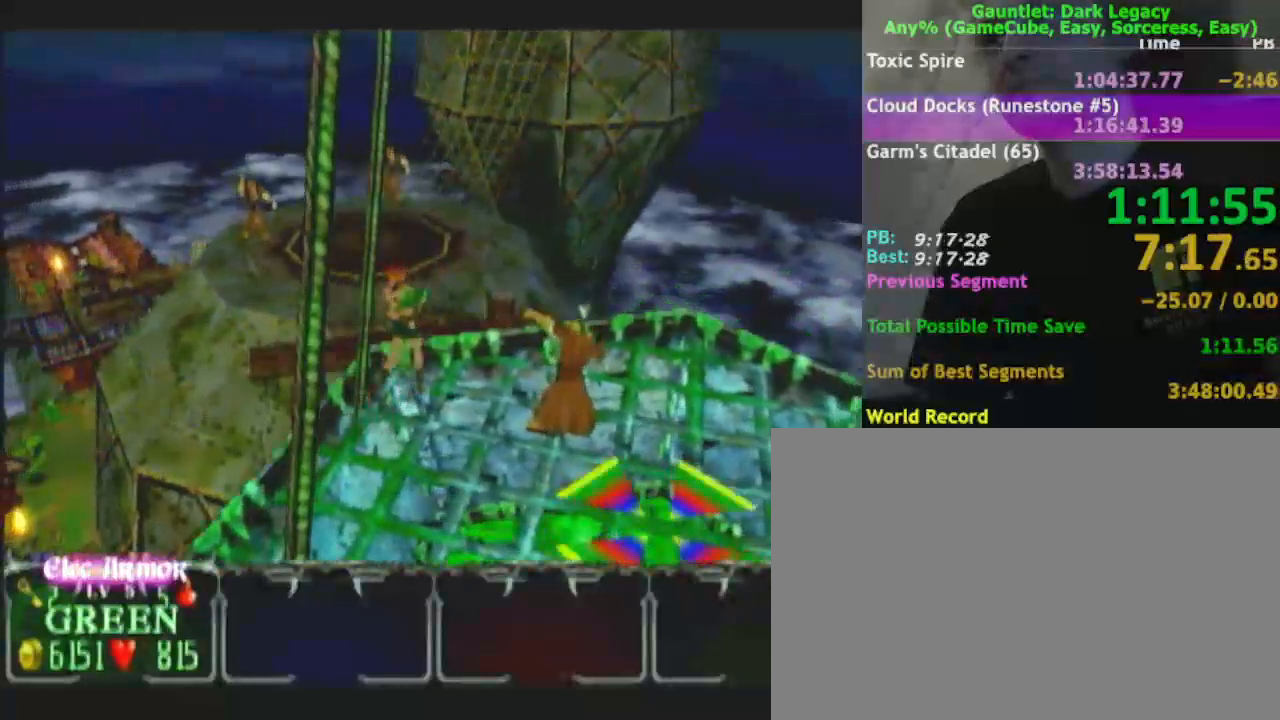
{"buttons": [], "left_stick": "up-right", "right_stick": "center", "events": []}
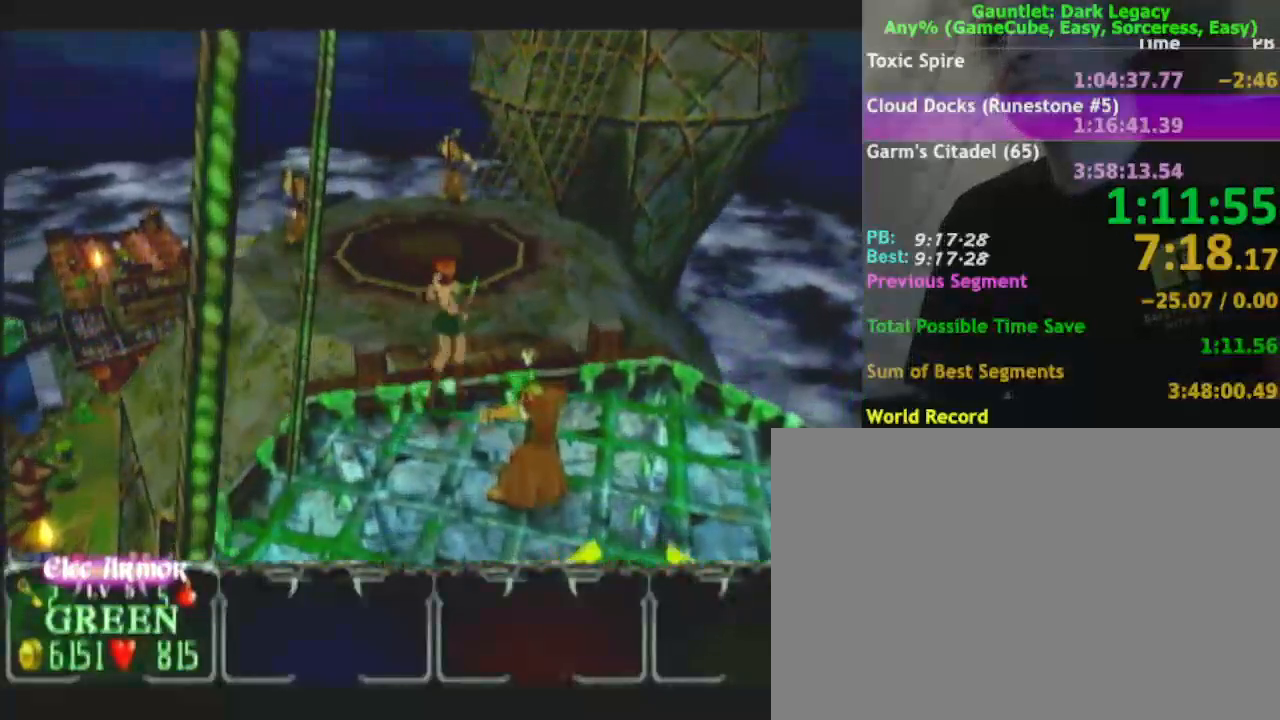
{"buttons": [], "left_stick": "up", "right_stick": "center", "events": [[167, "left_stick", "up"]]}
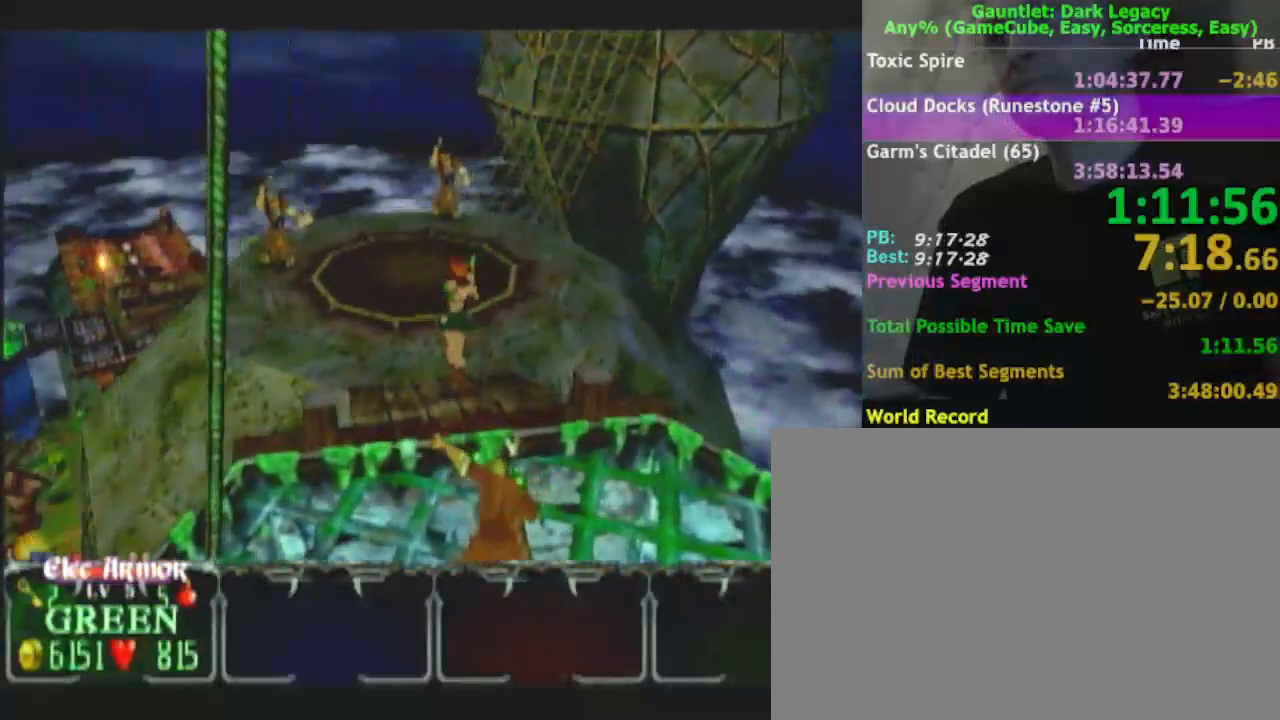
{"buttons": [], "left_stick": "up", "right_stick": "center", "events": [[233, "DPAD_LEFT", "down"], [317, "DPAD_LEFT", "up"]]}
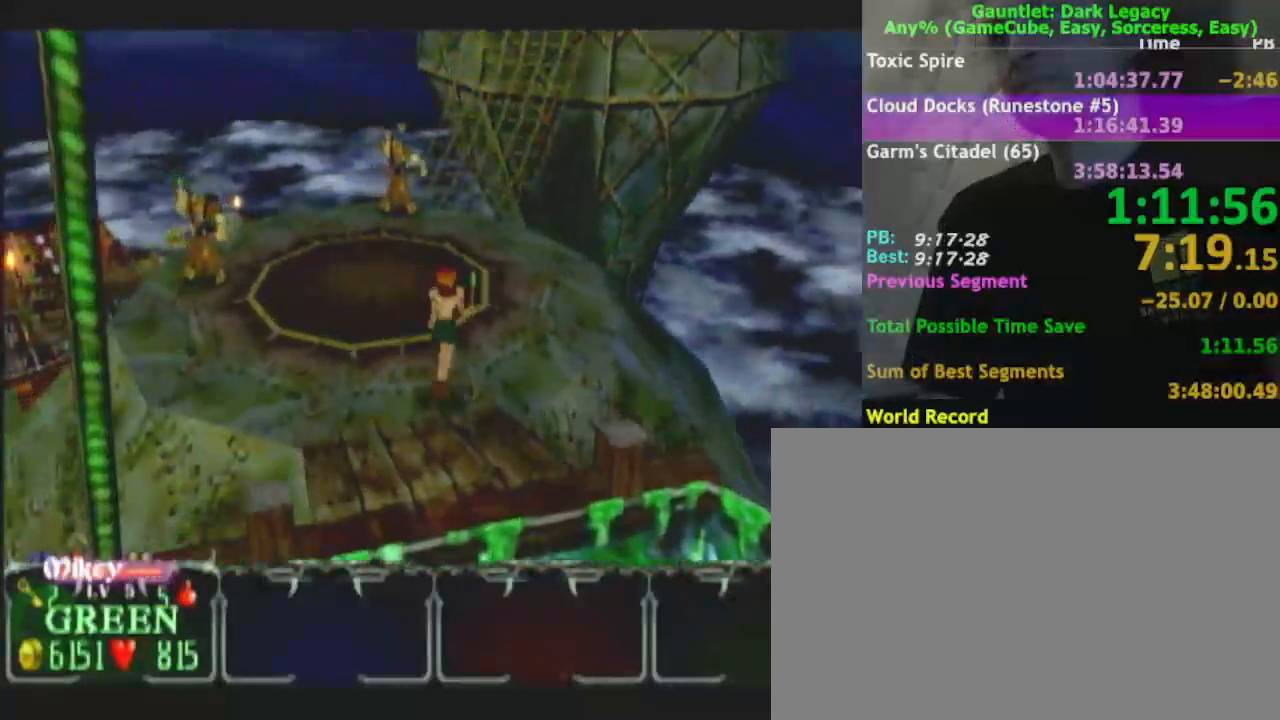
{"buttons": [], "left_stick": "up", "right_stick": "center", "events": [[167, "DPAD_UP", "down"], [283, "DPAD_UP", "up"]]}
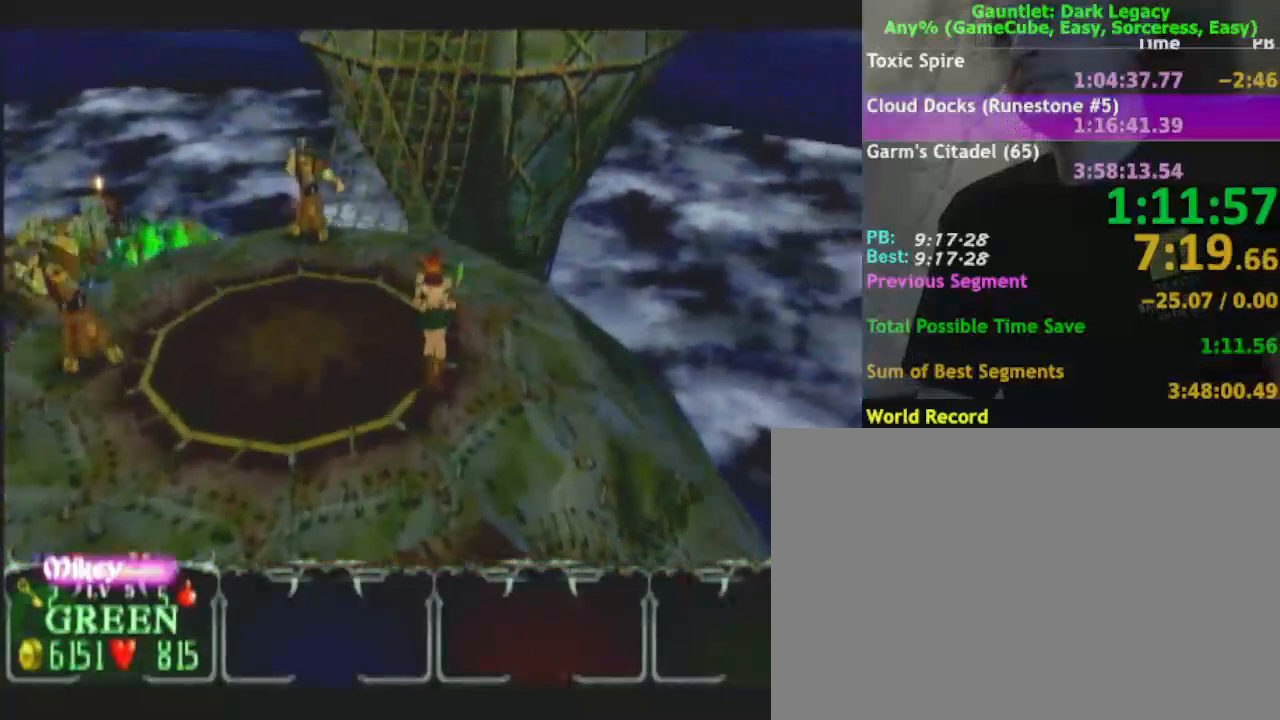
{"buttons": [], "left_stick": "up-left", "right_stick": "center"}
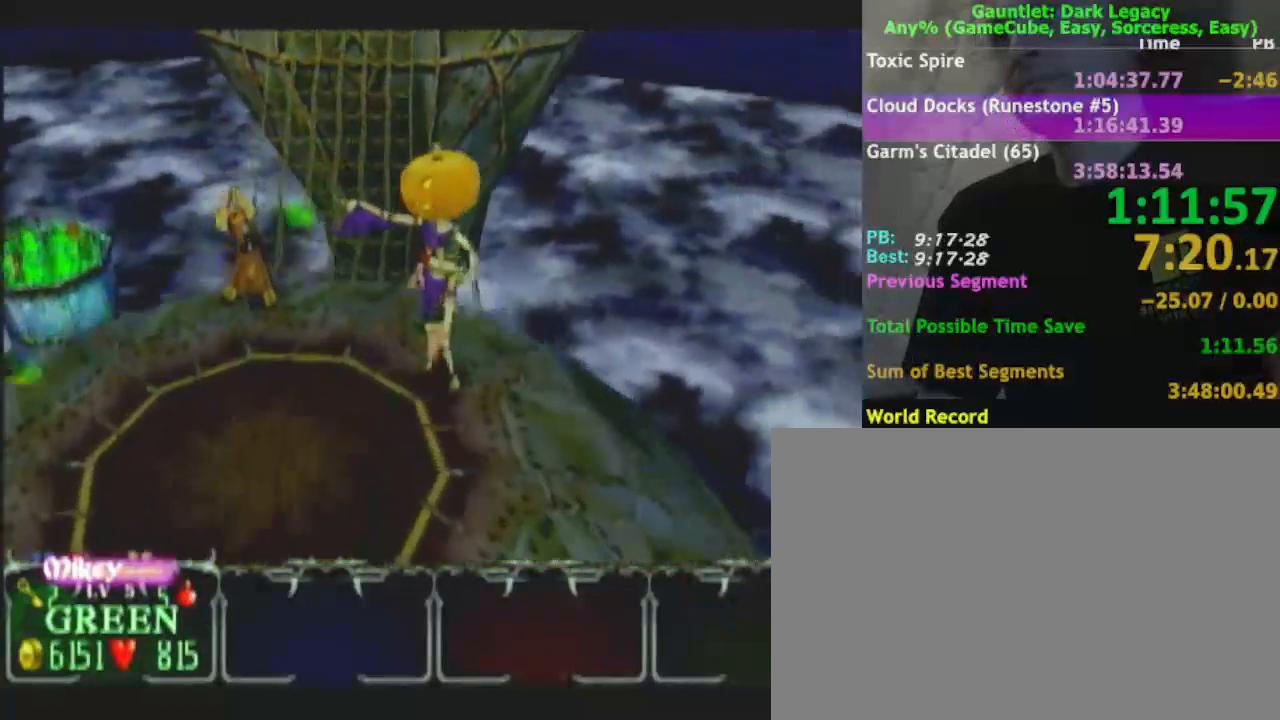
{"buttons": [], "left_stick": "up", "right_stick": "center", "events": [[483, "left_stick", "up"]]}
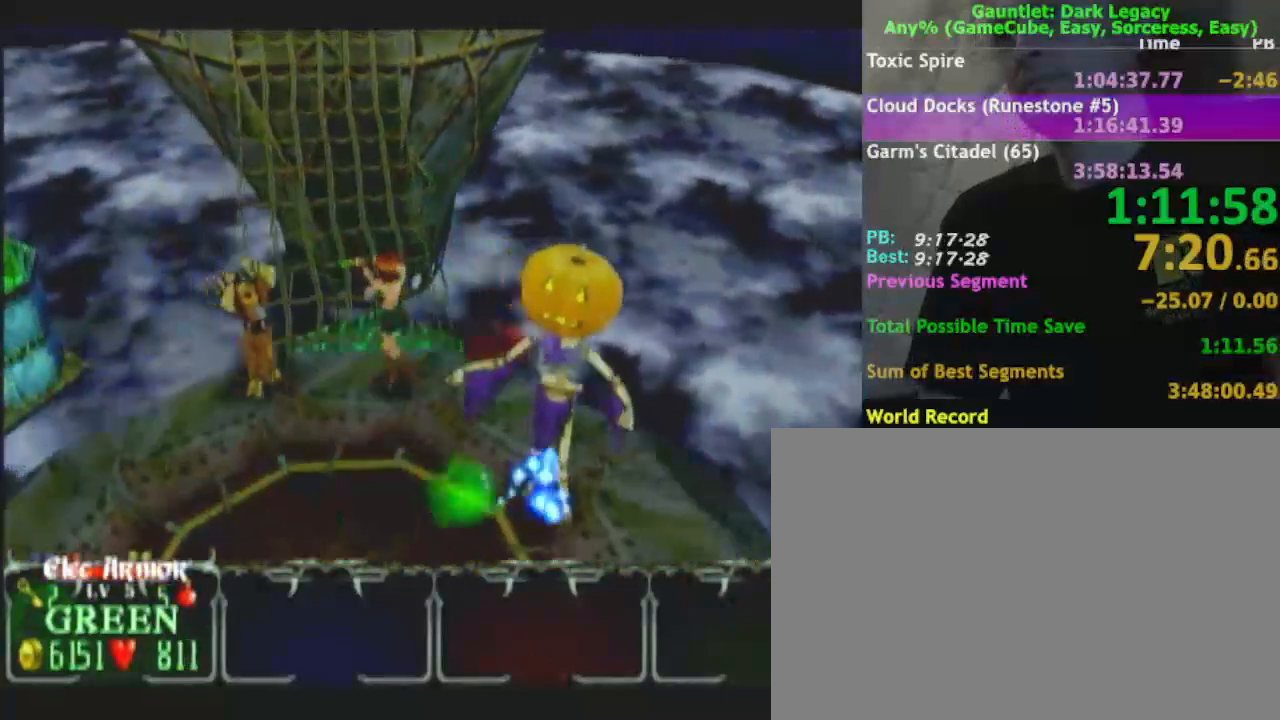
{"buttons": [], "left_stick": "up", "right_stick": "center", "events": []}
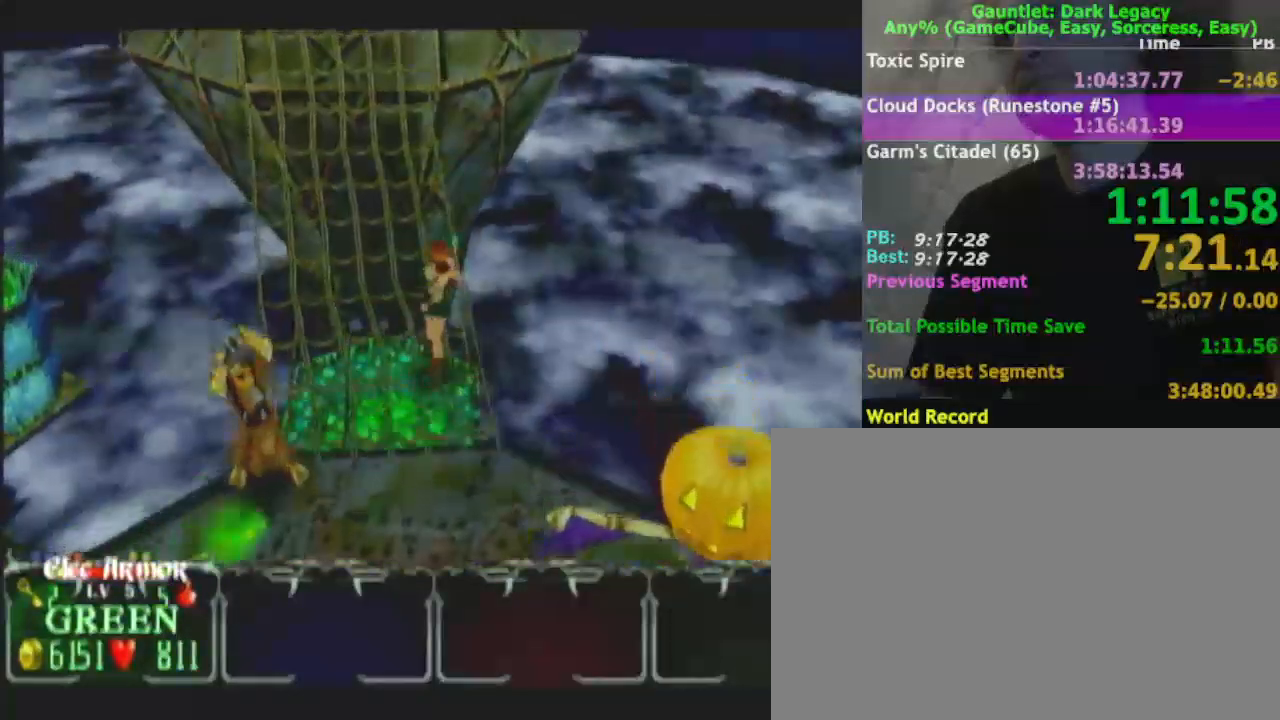
{"buttons": [], "left_stick": "up", "right_stick": "center", "events": []}
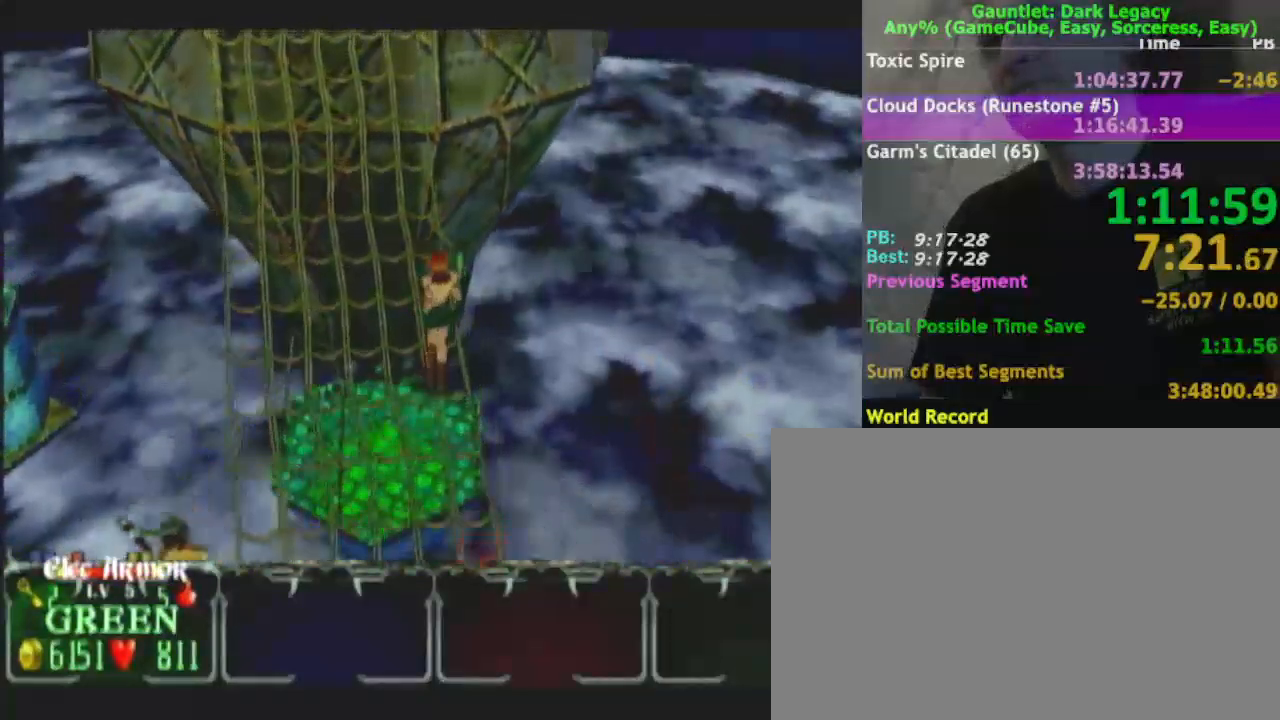
{"buttons": [], "left_stick": "up", "right_stick": "center", "events": []}
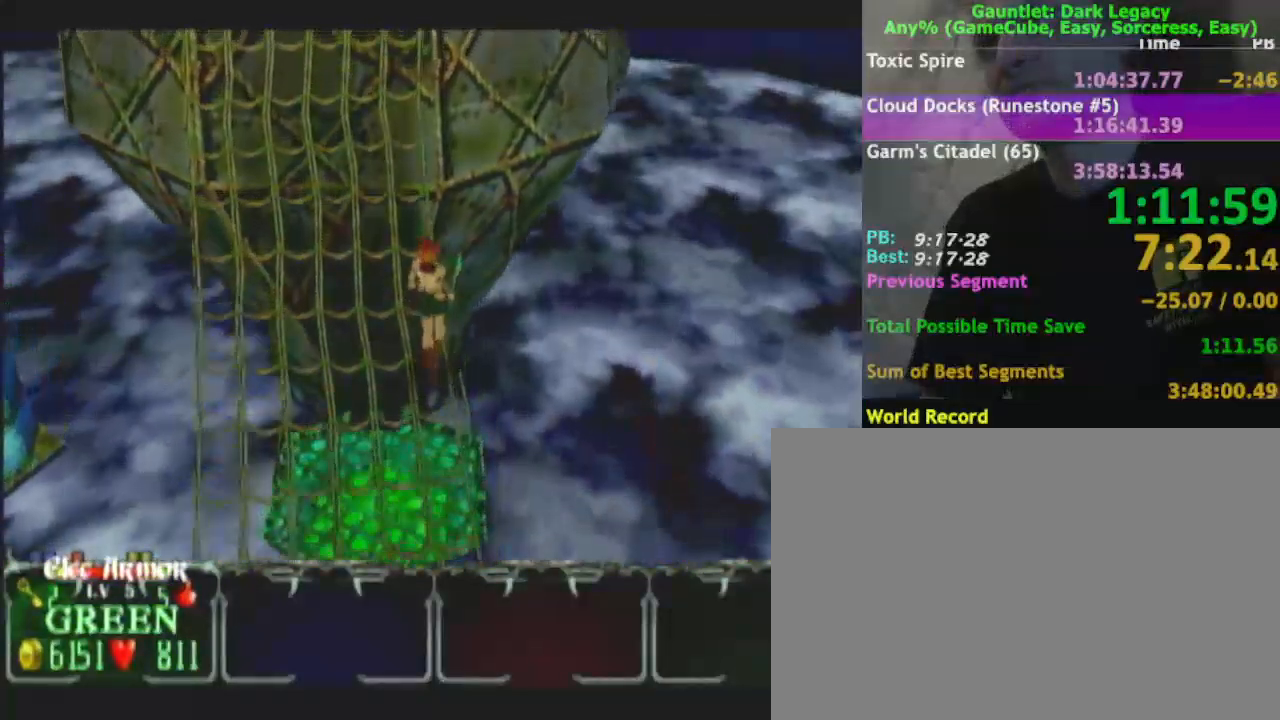
{"buttons": [], "left_stick": "up", "right_stick": "center", "events": []}
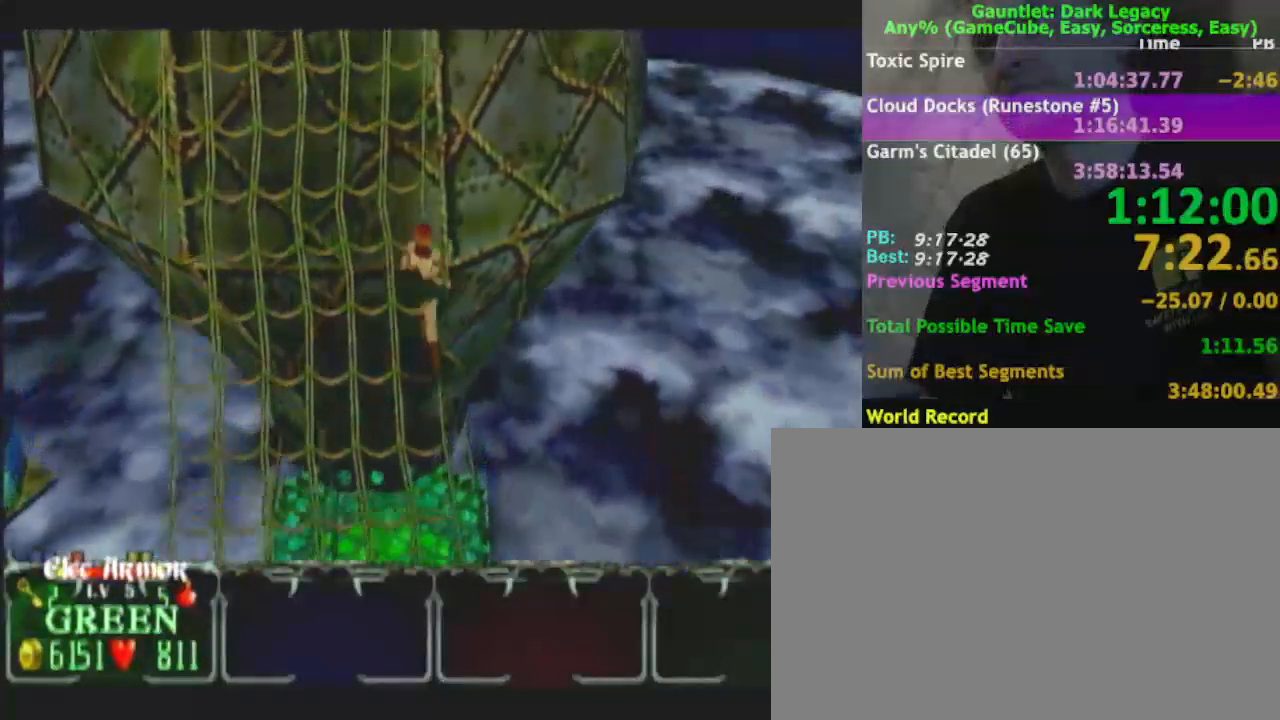
{"buttons": [], "left_stick": "up", "right_stick": "center", "events": []}
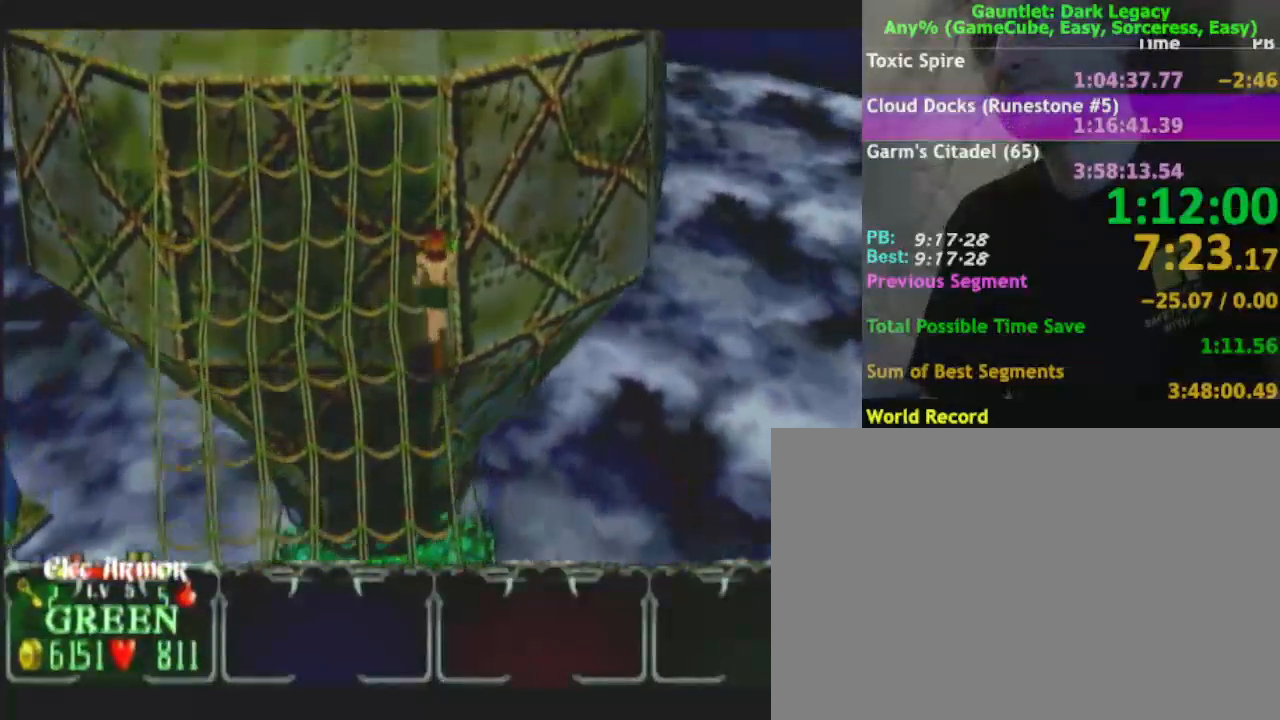
{"buttons": [], "left_stick": "up", "right_stick": "center", "events": []}
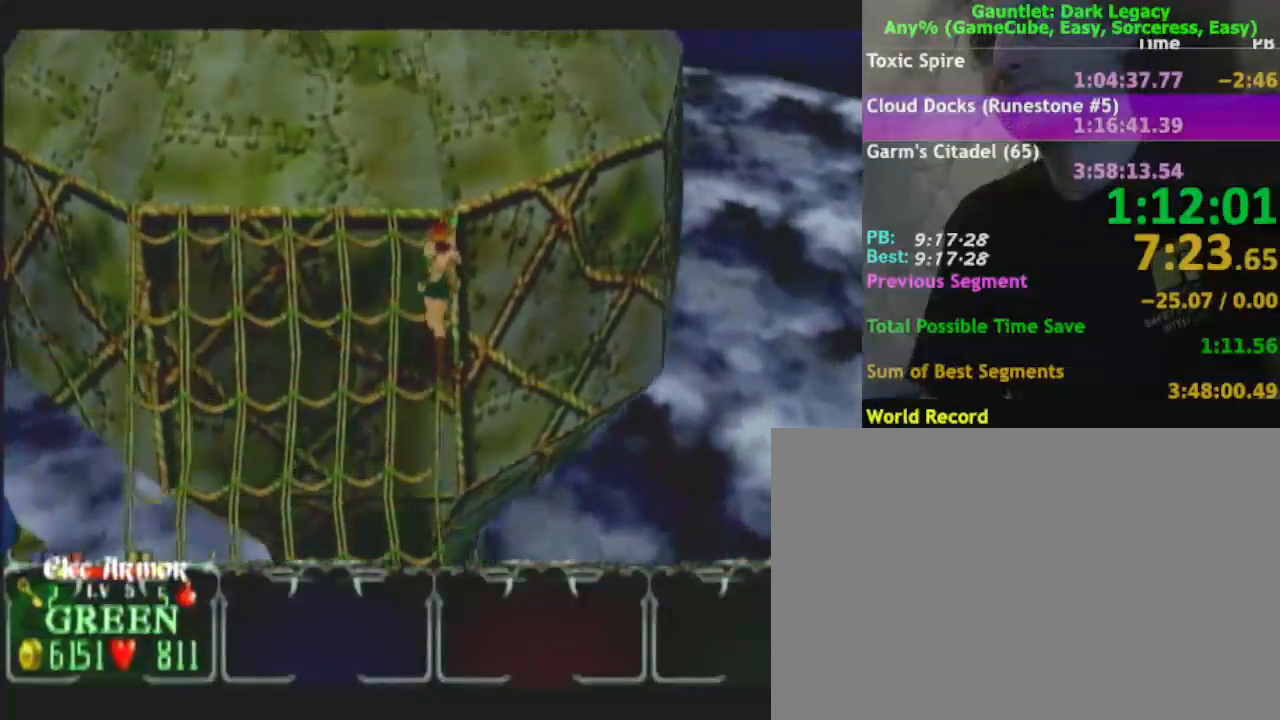
{"buttons": [], "left_stick": "up", "right_stick": "center", "events": []}
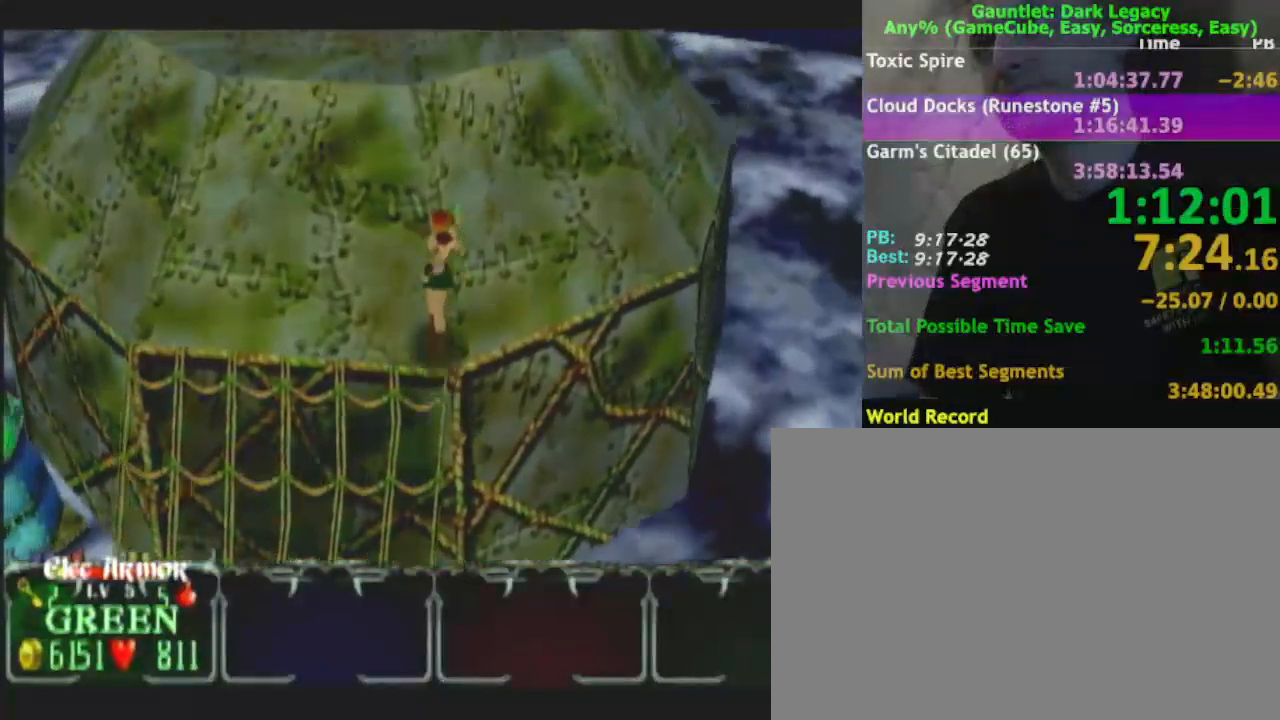
{"buttons": [], "left_stick": "up", "right_stick": "center", "events": []}
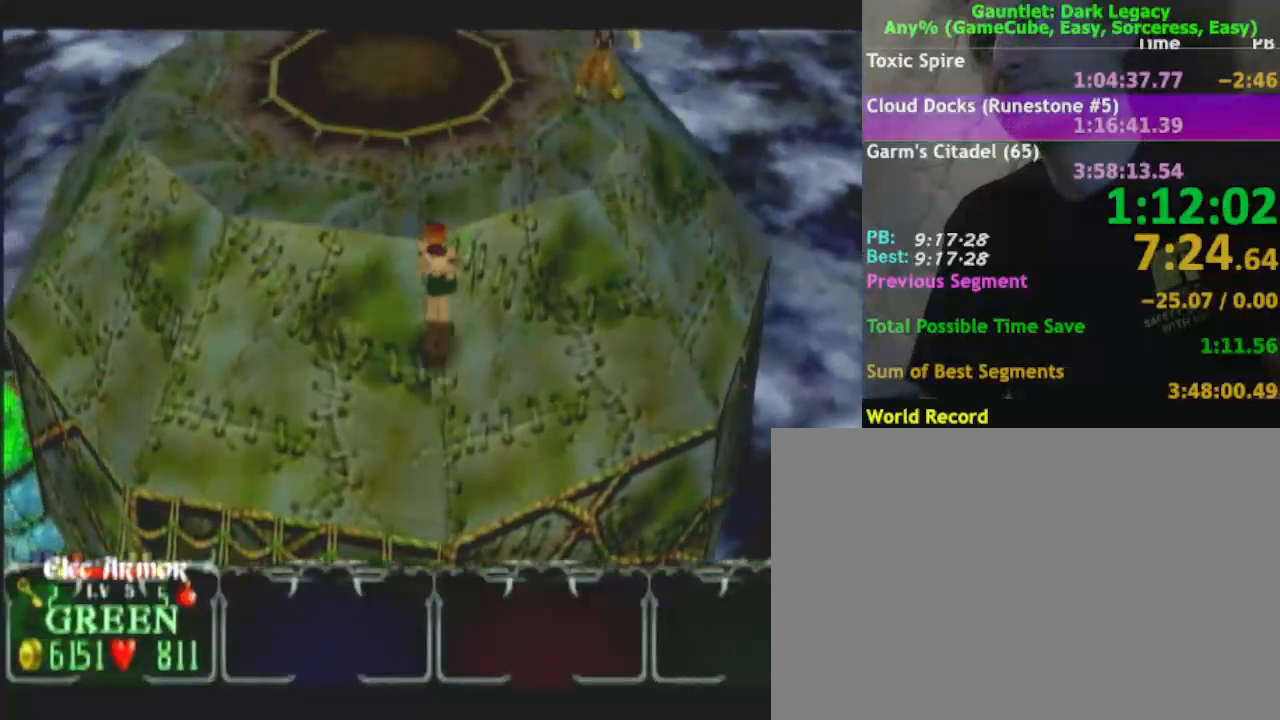
{"buttons": [], "left_stick": "up", "right_stick": "center", "events": []}